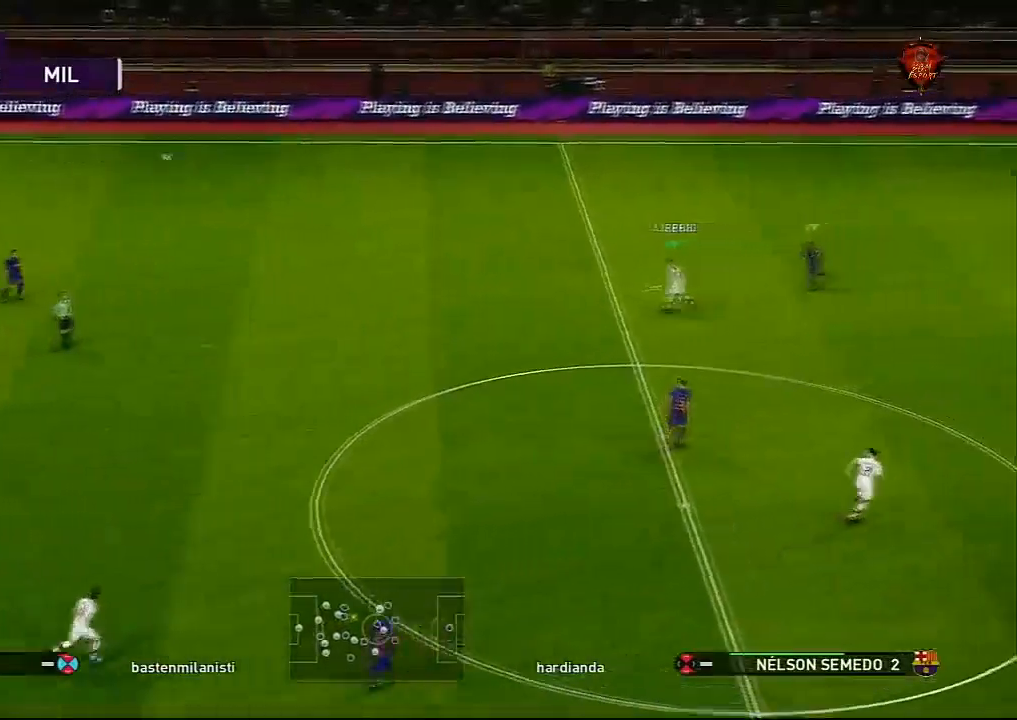
Gameplay with a controller (PlayStation layout); each line is a JSON object with the inputs held at the frame after it. "events" lists button and stick changes between this image and that frame as [ms after this image, input, new state], when the widget could be followed in between.
{"buttons": [], "left_stick": "down", "right_stick": "center", "events": [[401, "left_stick", "down"]]}
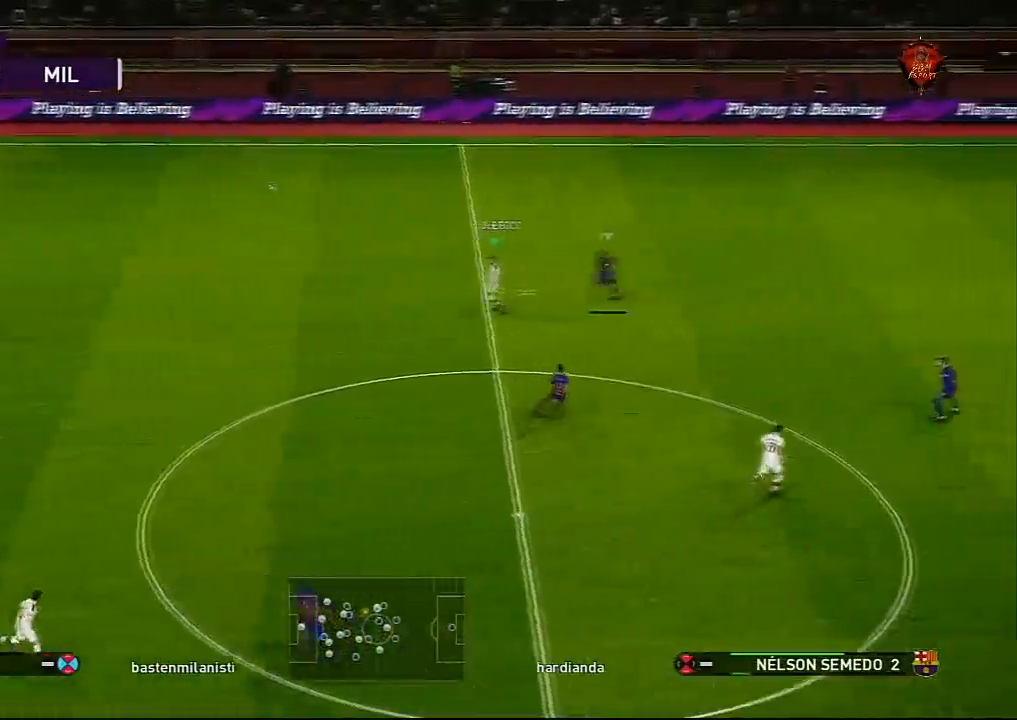
{"buttons": [], "left_stick": "center", "right_stick": "center", "events": [[33, "CROSS", "down"], [66, "L1", "down"], [133, "CROSS", "up"], [167, "L1", "up"], [200, "left_stick", "center"]]}
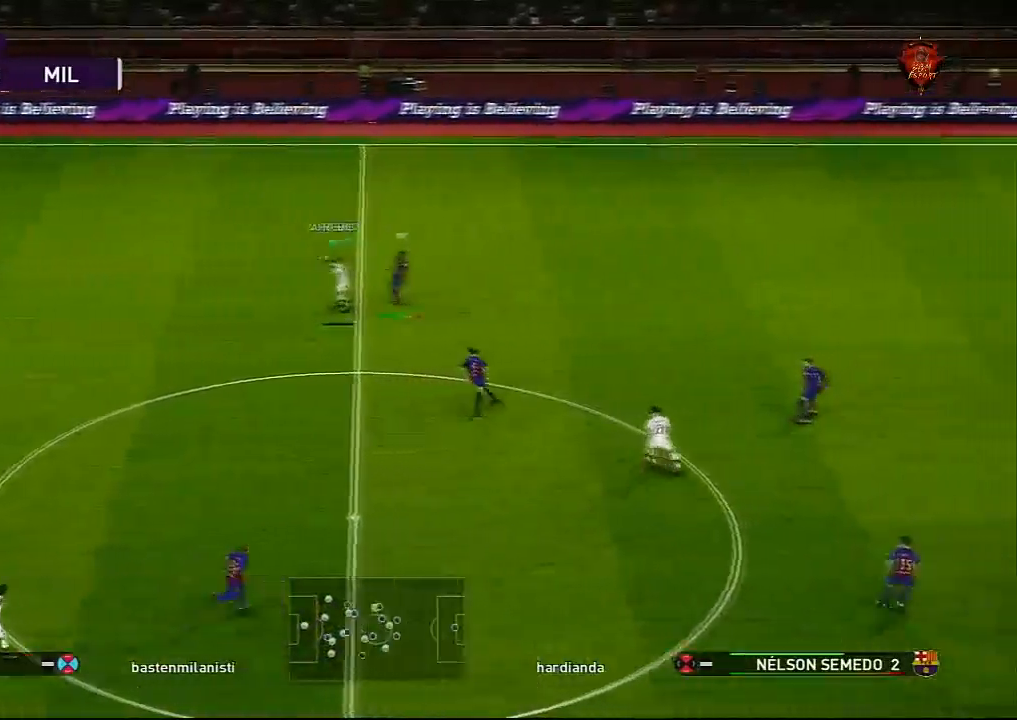
{"buttons": [], "left_stick": "up", "right_stick": "center", "events": [[334, "left_stick", "up"]]}
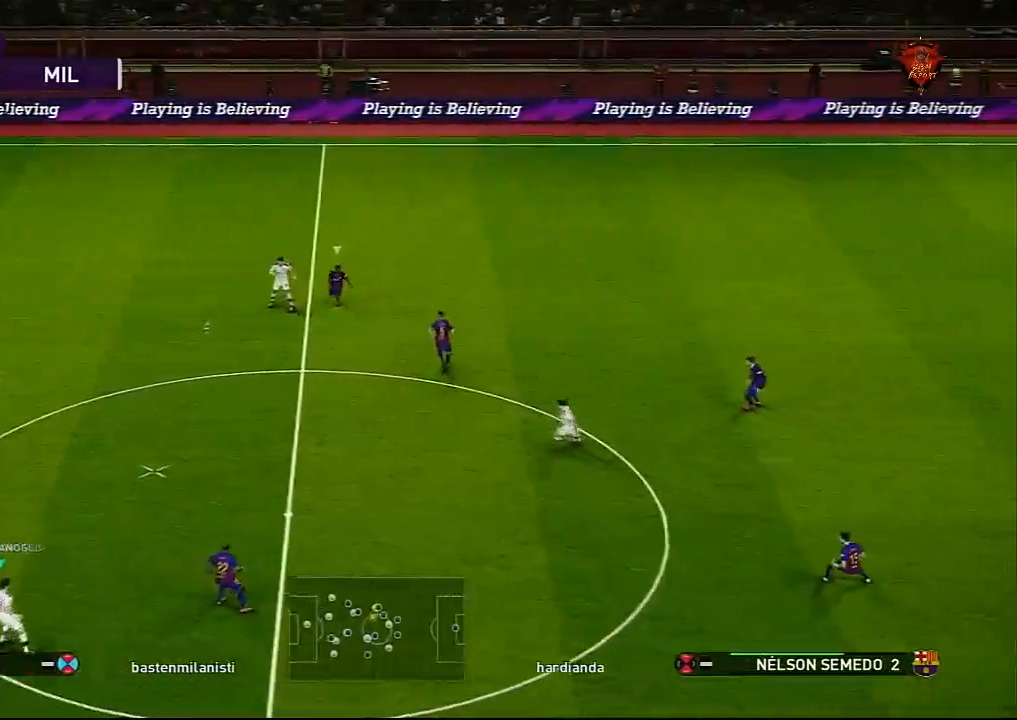
{"buttons": [], "left_stick": "up", "right_stick": "center", "events": []}
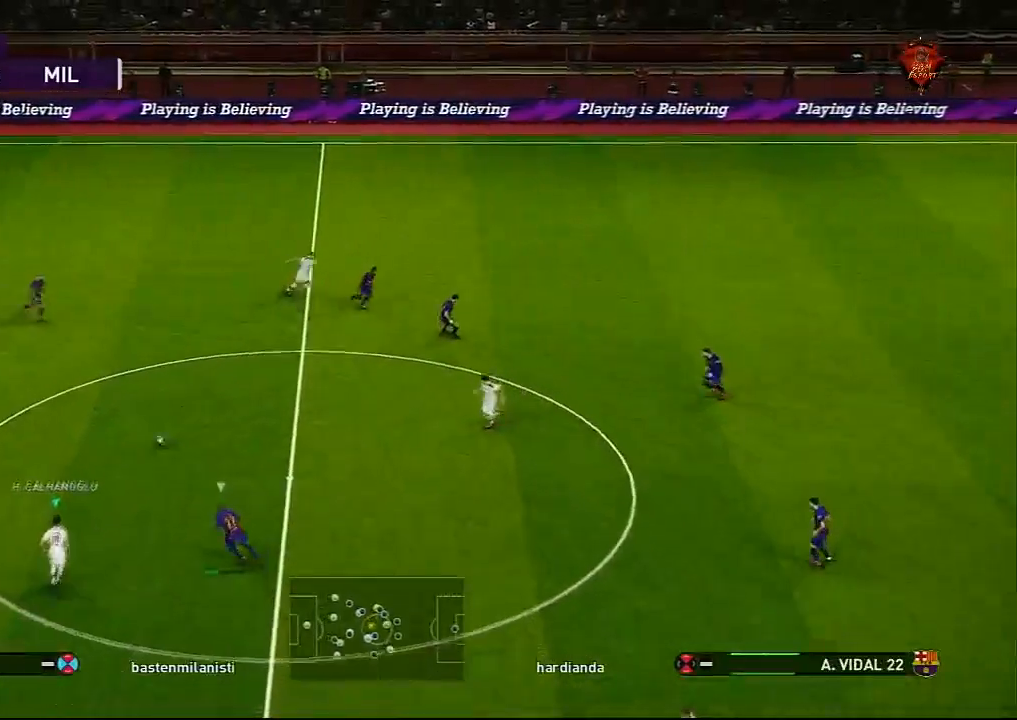
{"buttons": [], "left_stick": "center", "right_stick": "center", "events": [[67, "L1", "down"], [100, "CROSS", "down"], [200, "CROSS", "up"], [200, "L1", "up"], [267, "left_stick", "center"]]}
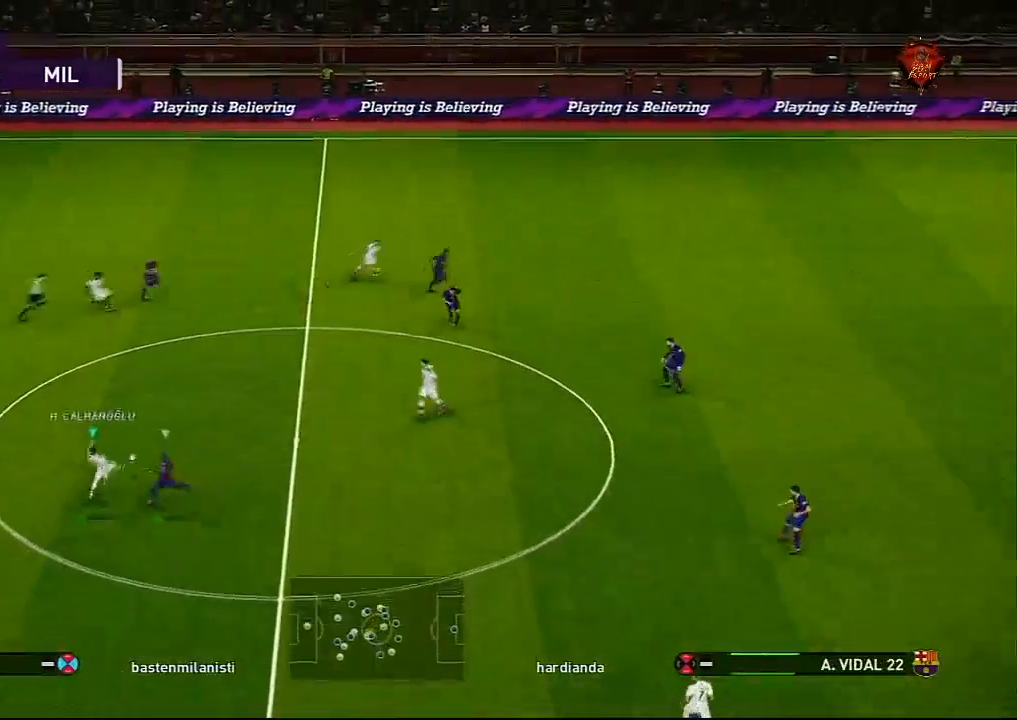
{"buttons": [], "left_stick": "down-right", "right_stick": "center", "events": [[100, "left_stick", "down"], [501, "left_stick", "down-right"]]}
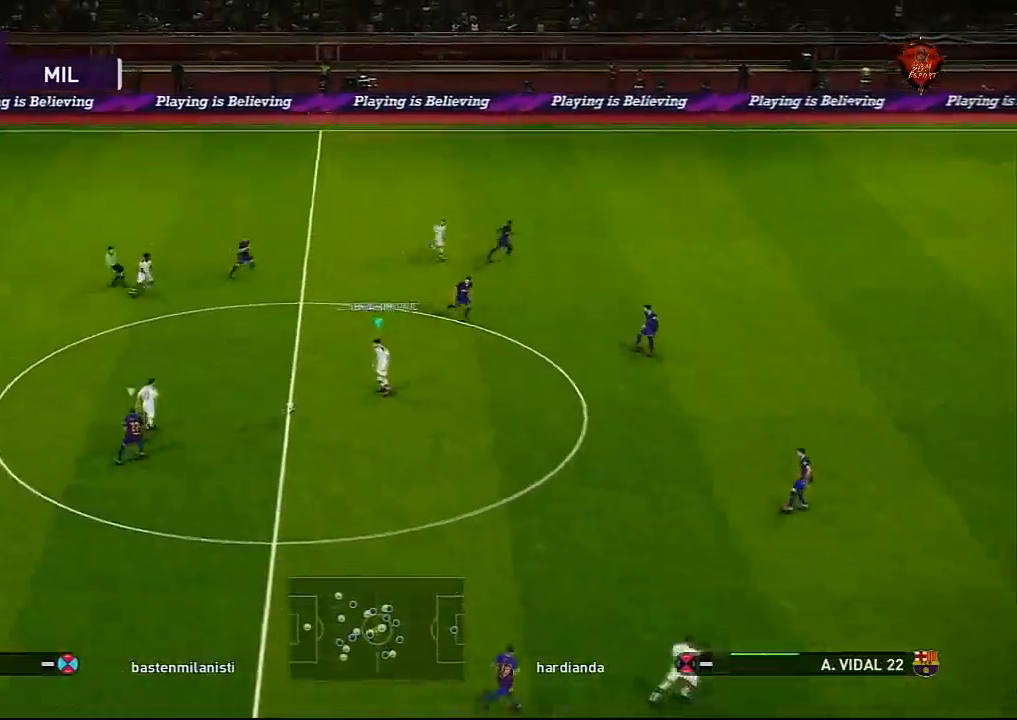
{"buttons": [], "left_stick": "down-right", "right_stick": "center", "events": []}
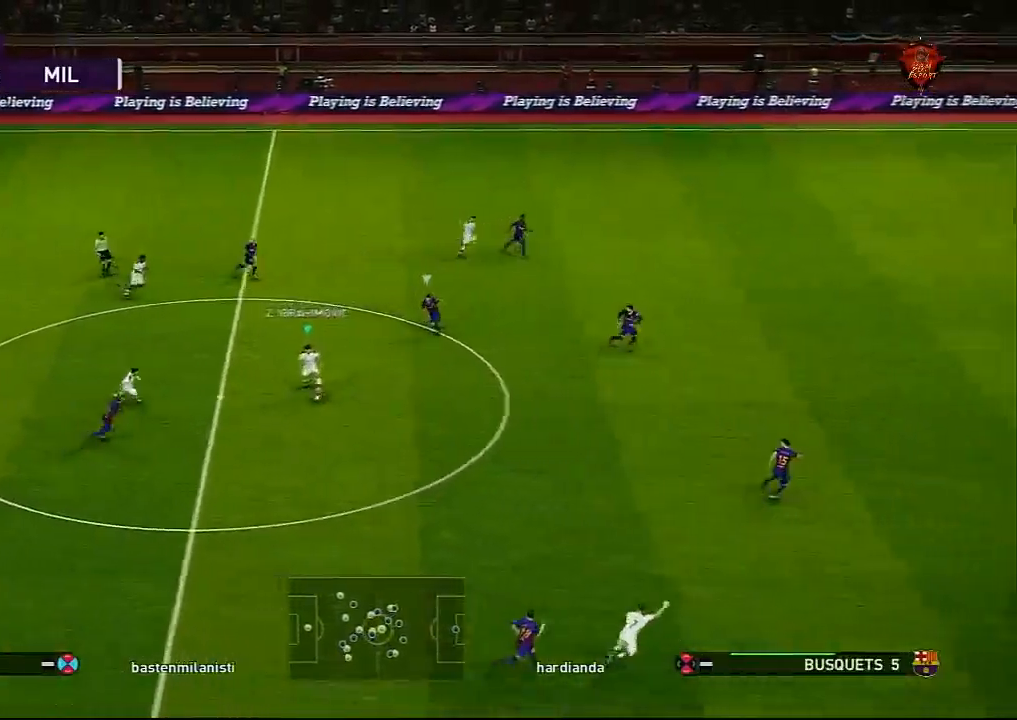
{"buttons": ["R1"], "left_stick": "right", "right_stick": "center", "events": [[34, "TRIANGLE", "down"], [167, "TRIANGLE", "up"], [334, "R1", "down"], [334, "left_stick", "right"]]}
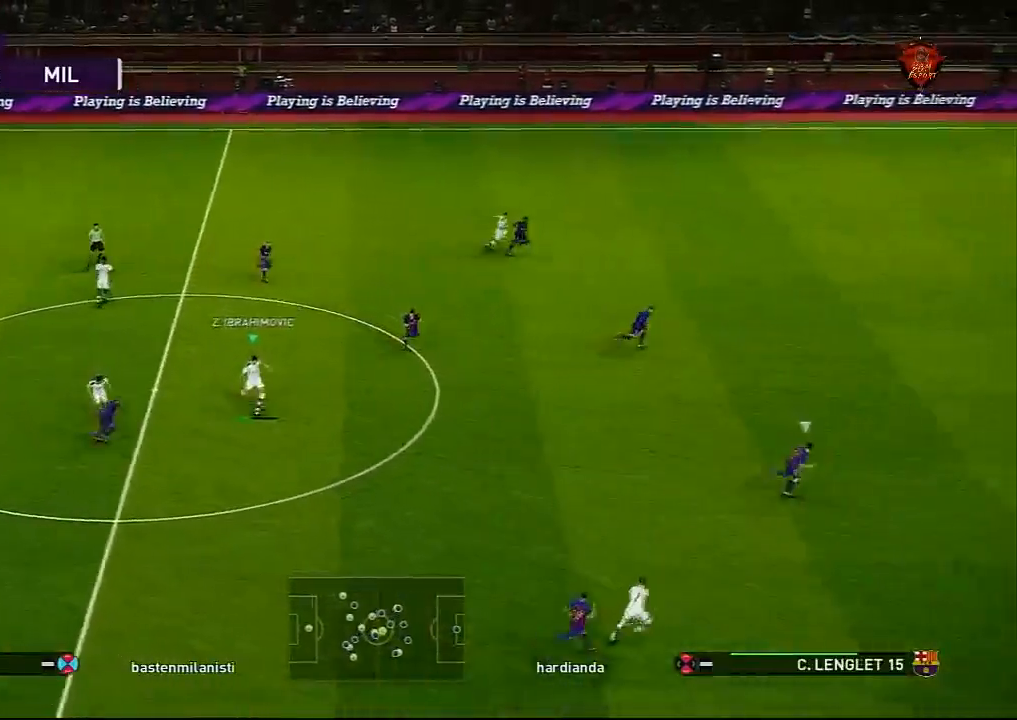
{"buttons": ["R1"], "left_stick": "right", "right_stick": "center", "events": []}
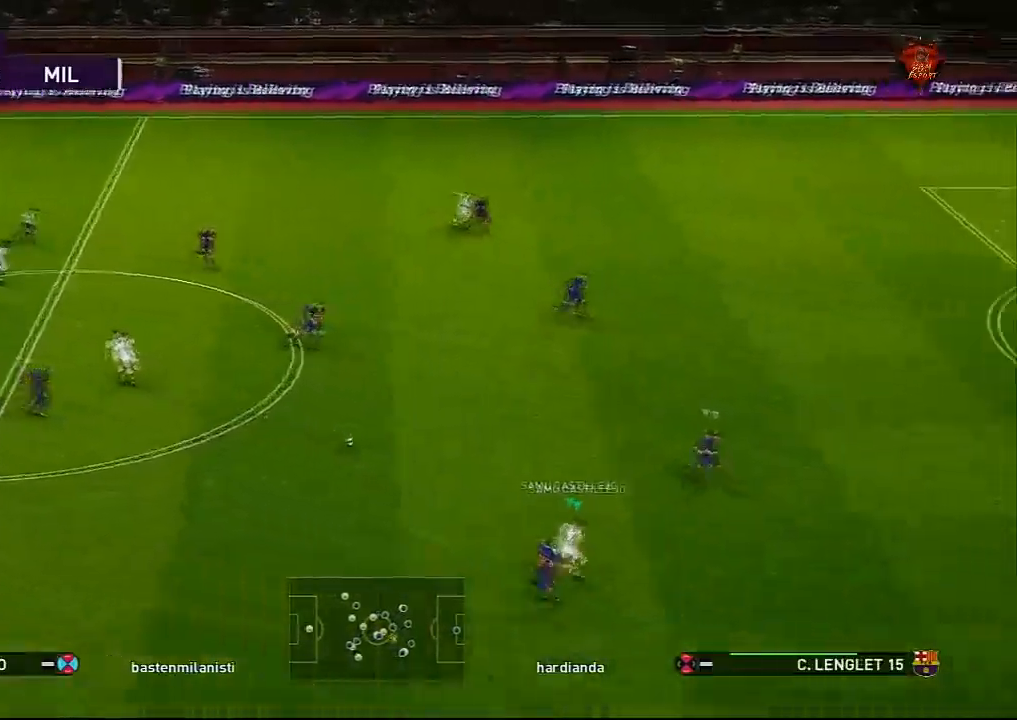
{"buttons": ["R1"], "left_stick": "up-right", "right_stick": "center", "events": [[67, "left_stick", "up-right"]]}
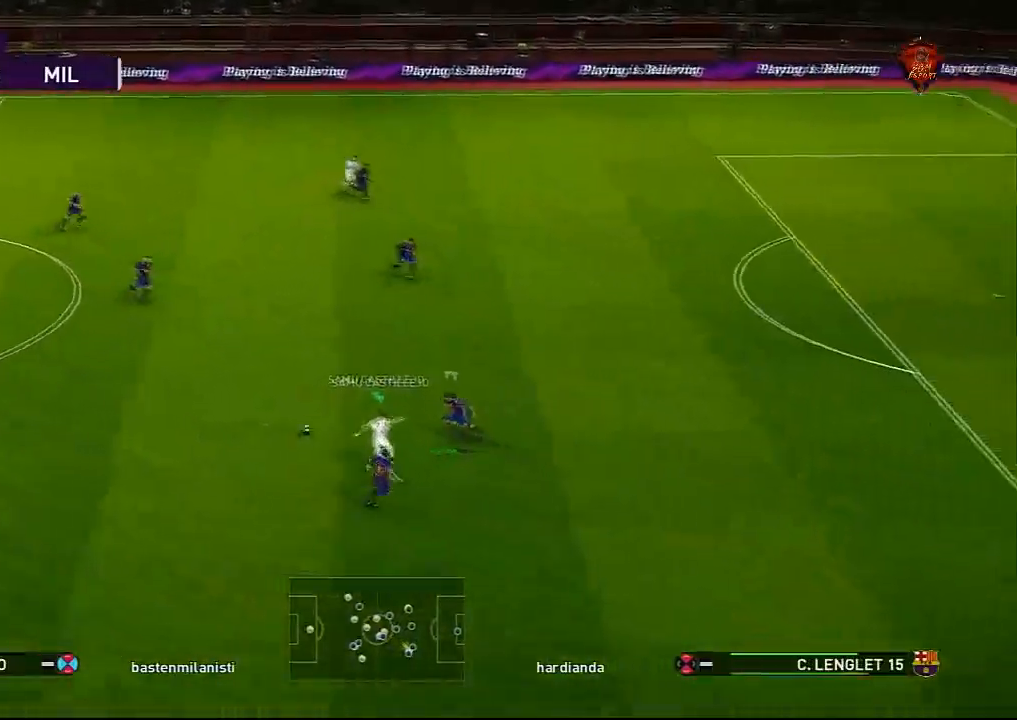
{"buttons": ["R1"], "left_stick": "up-right", "right_stick": "center", "events": []}
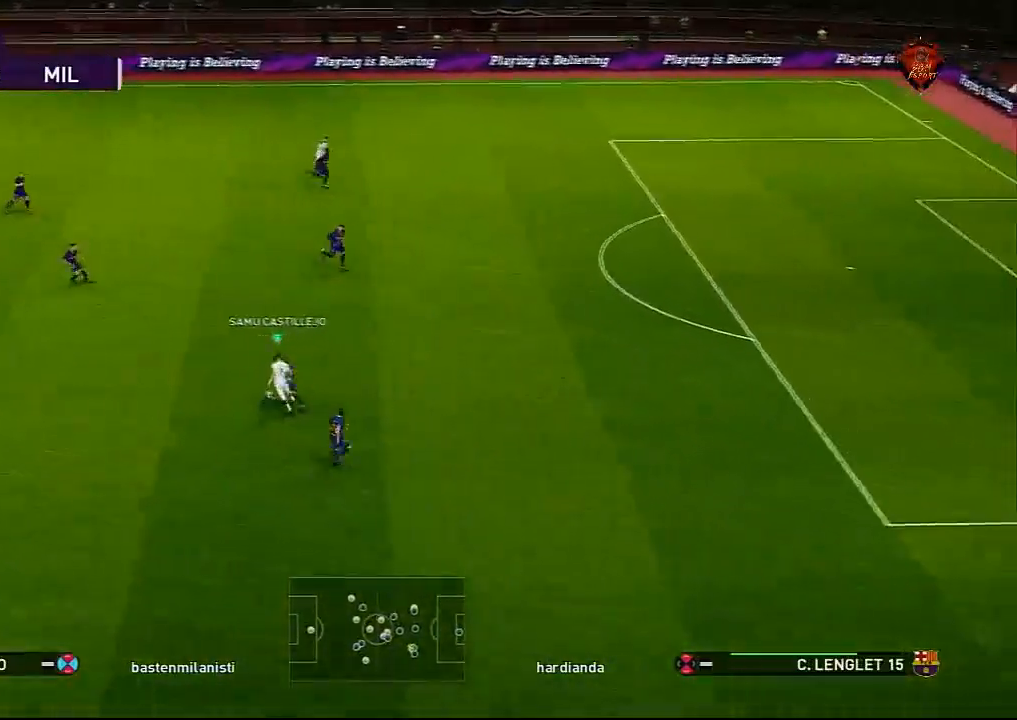
{"buttons": ["R1"], "left_stick": "up", "right_stick": "center", "events": [[367, "left_stick", "up"]]}
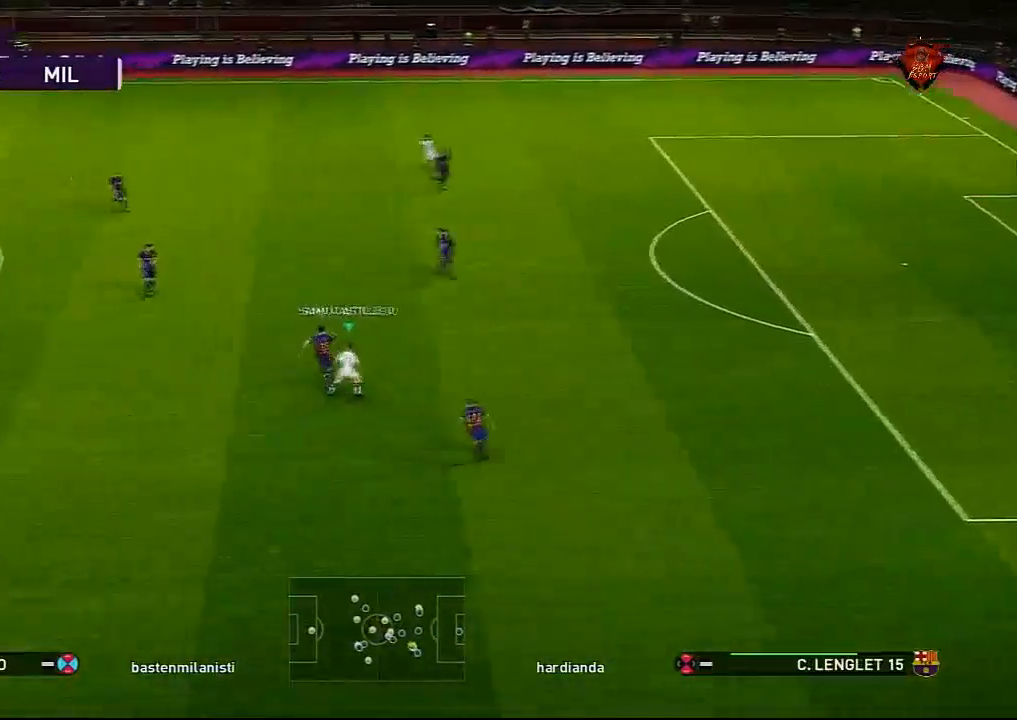
{"buttons": ["CROSS", "SQUARE", "L1", "R1"], "left_stick": "center", "right_stick": "center", "events": [[267, "CROSS", "down"], [267, "SQUARE", "down"], [367, "L1", "down"], [367, "left_stick", "center"]]}
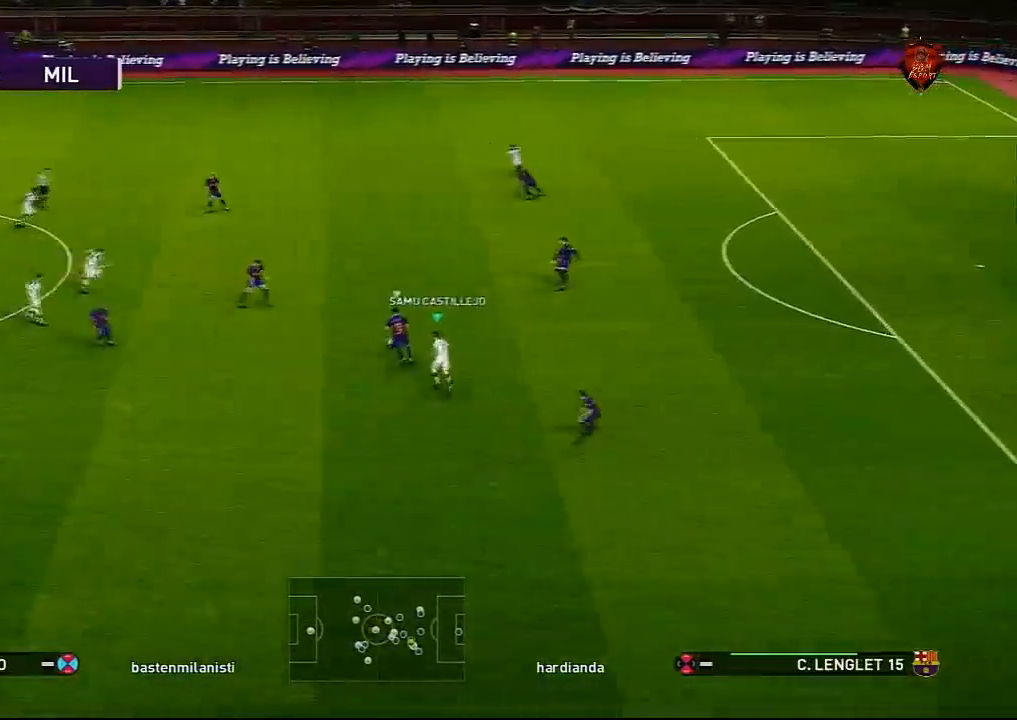
{"buttons": ["CROSS", "SQUARE", "R1"], "left_stick": "center", "right_stick": "center", "events": [[67, "L1", "up"]]}
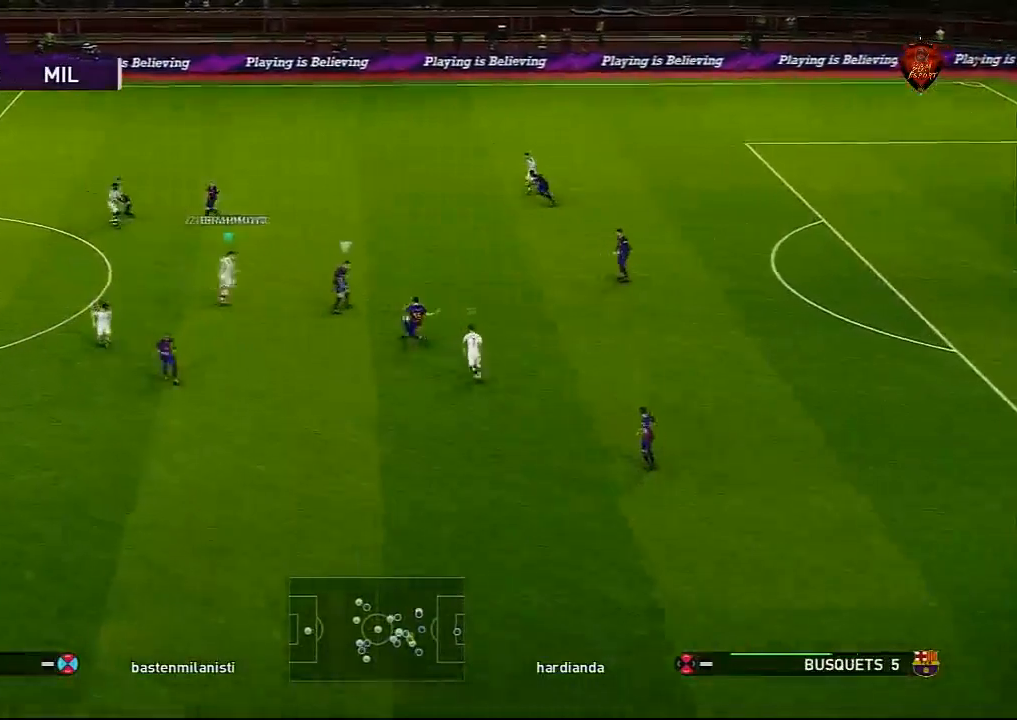
{"buttons": ["CROSS", "SQUARE", "R1"], "left_stick": "center", "right_stick": "center", "events": []}
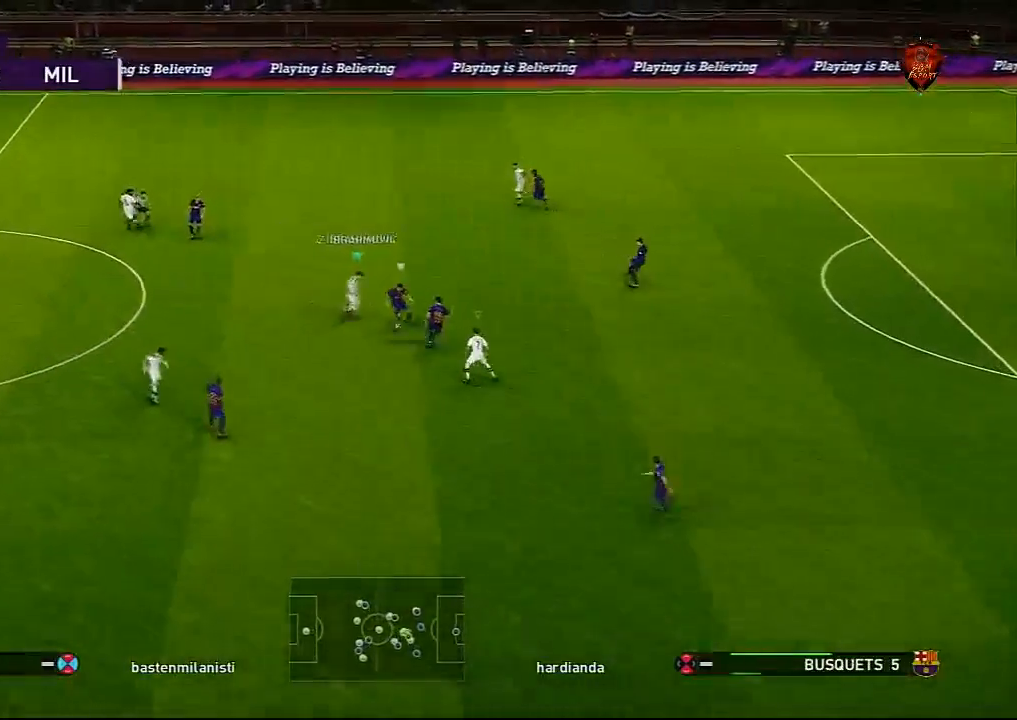
{"buttons": ["CROSS", "SQUARE", "R1"], "left_stick": "center", "right_stick": "center", "events": []}
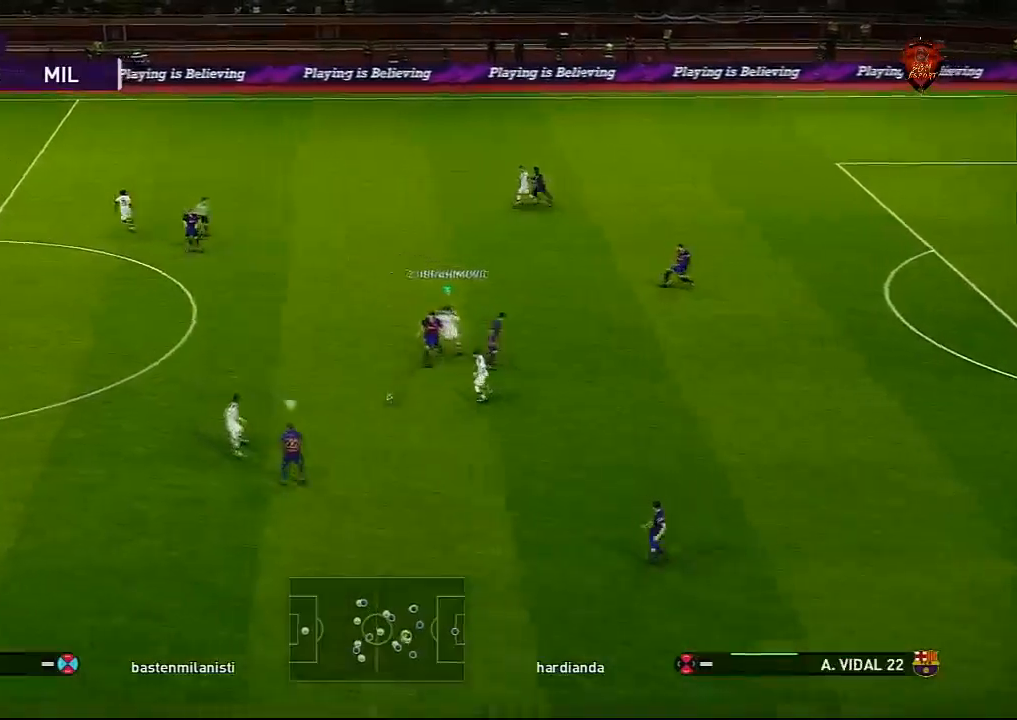
{"buttons": ["CROSS", "SQUARE", "R1"], "left_stick": "center", "right_stick": "center", "events": [[67, "L1", "down"], [233, "L1", "up"]]}
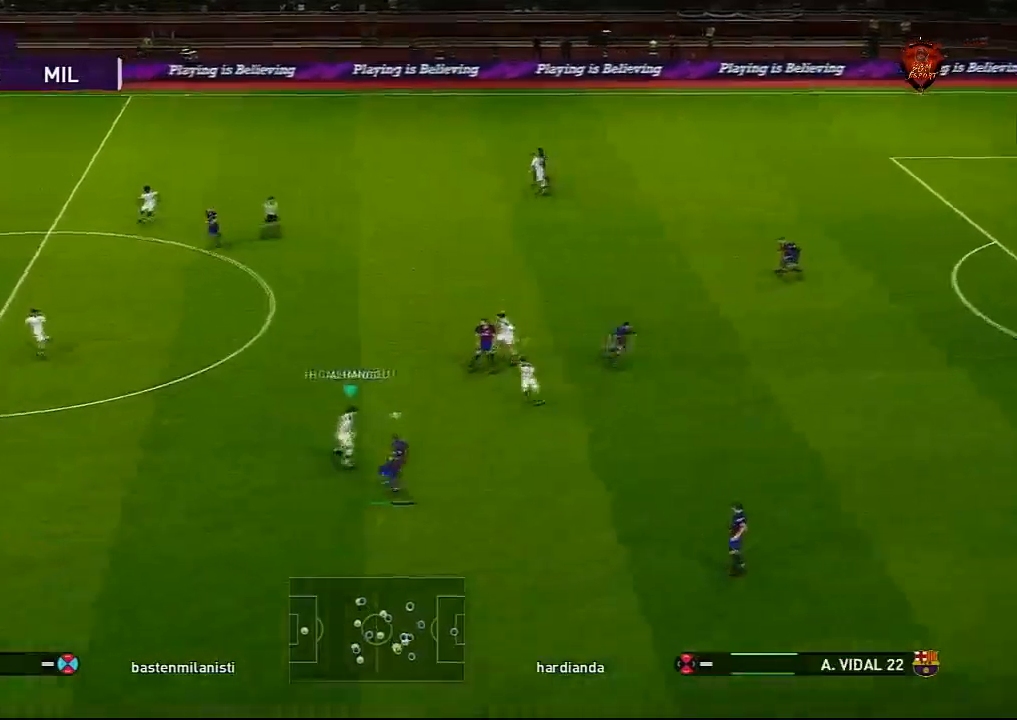
{"buttons": ["CROSS", "SQUARE", "R1"], "left_stick": "center", "right_stick": "center", "events": []}
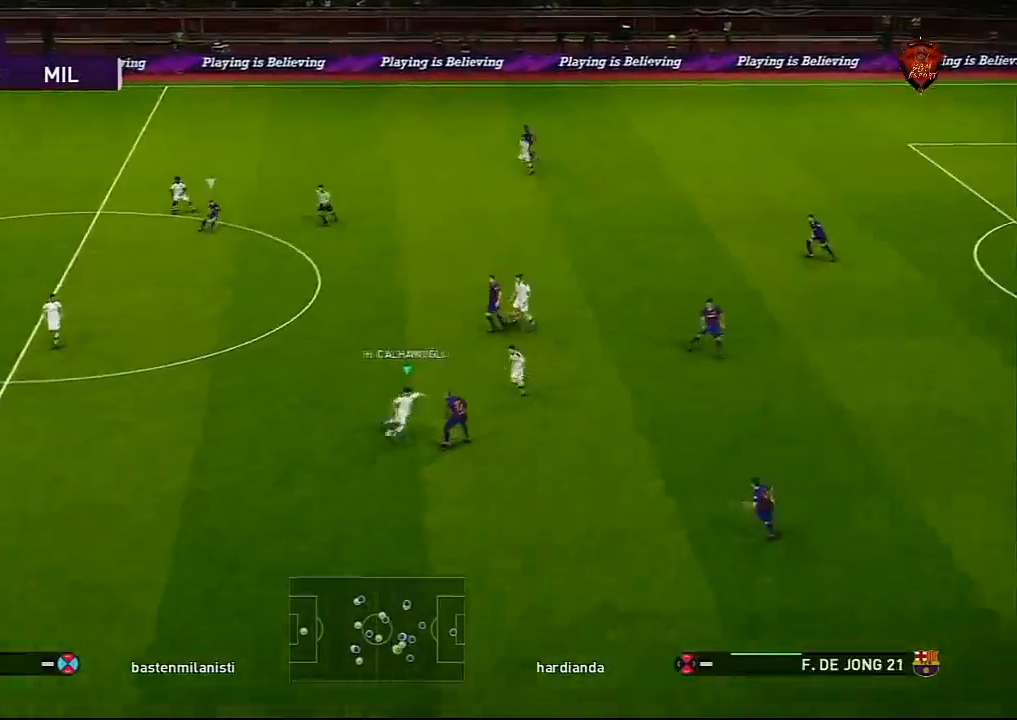
{"buttons": ["CROSS", "SQUARE", "R1"], "left_stick": "left", "right_stick": "center", "events": [[267, "left_stick", "left"]]}
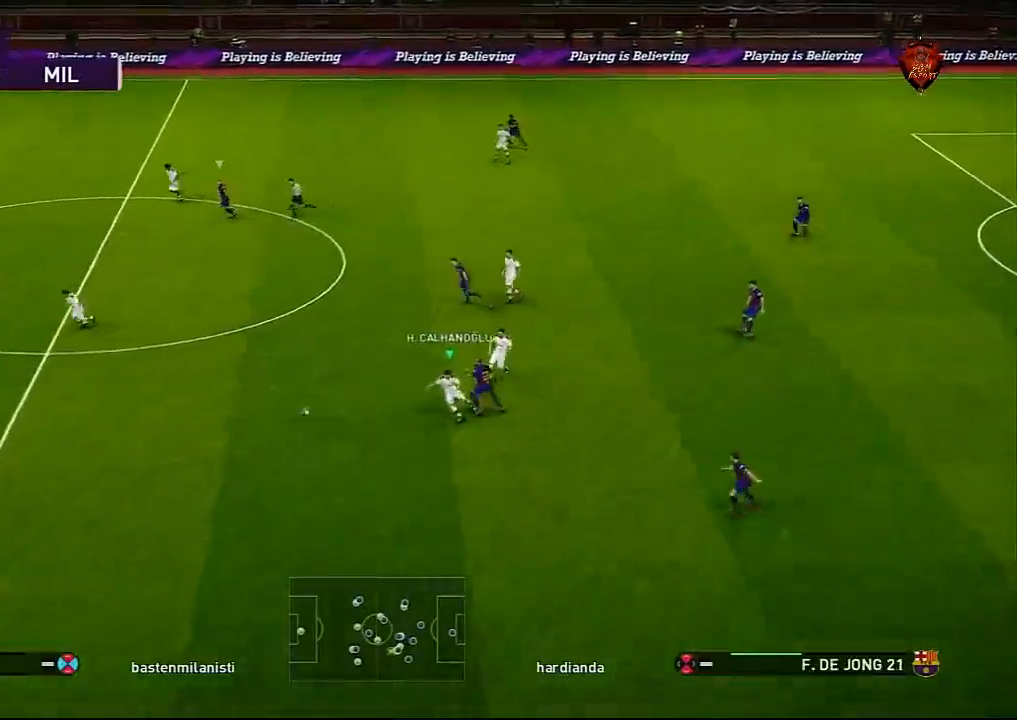
{"buttons": ["R1"], "left_stick": "left", "right_stick": "center", "events": [[34, "CROSS", "up"], [34, "SQUARE", "up"]]}
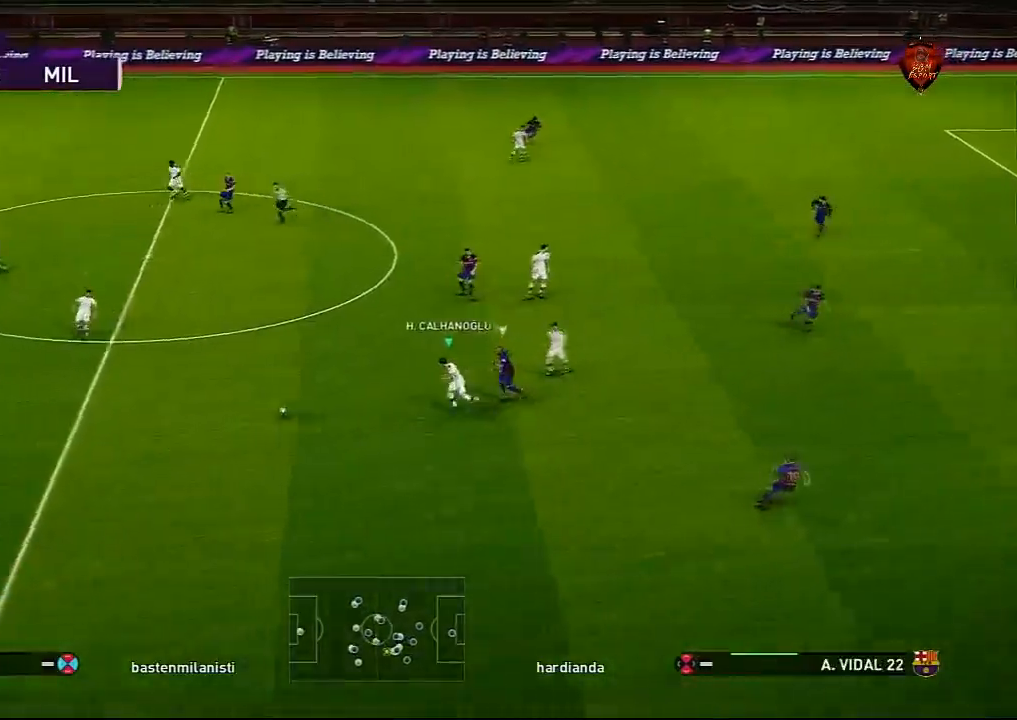
{"buttons": ["R1"], "left_stick": "left", "right_stick": "center", "events": []}
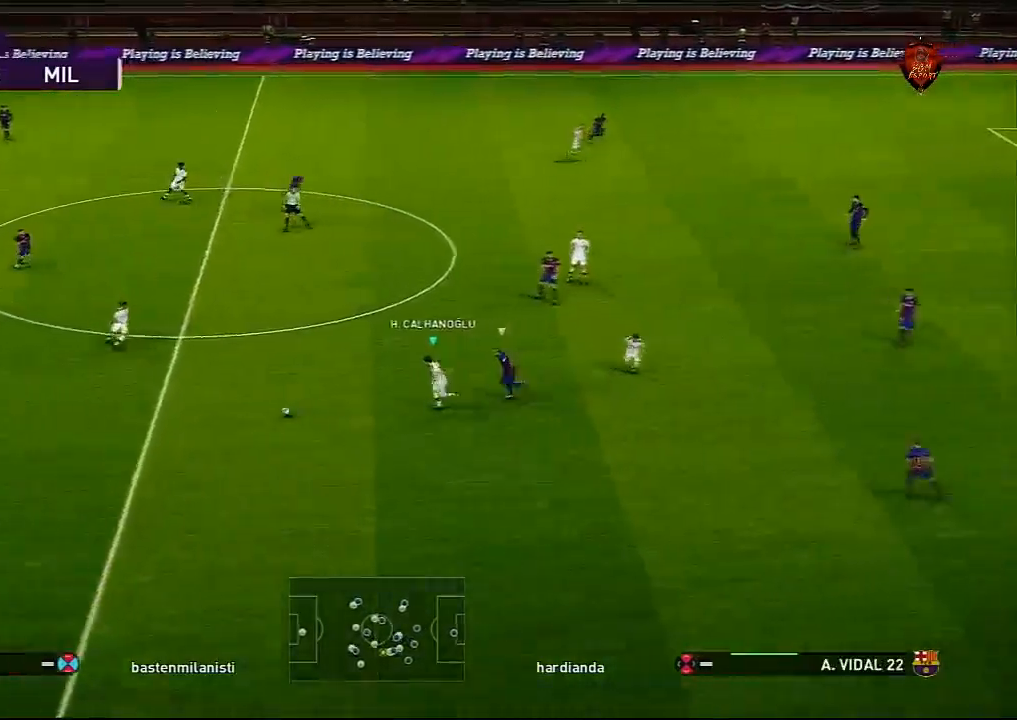
{"buttons": [], "left_stick": "left", "right_stick": "center", "events": [[434, "R1", "up"]]}
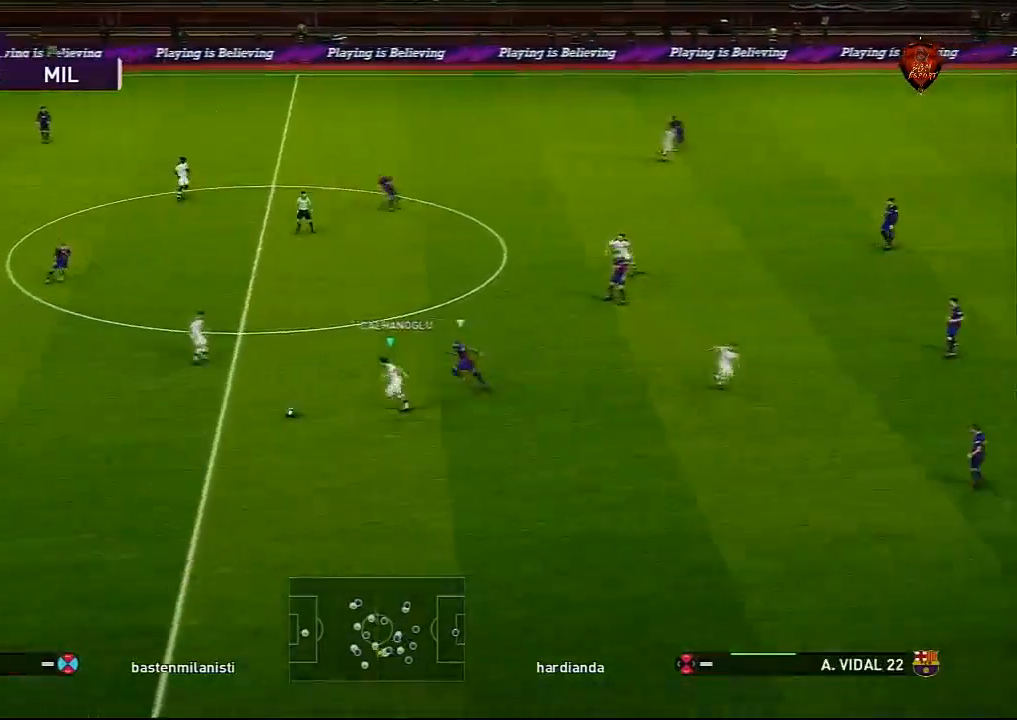
{"buttons": ["TRIANGLE"], "left_stick": "down", "right_stick": "center", "events": [[33, "left_stick", "down-left"], [467, "TRIANGLE", "down"], [500, "left_stick", "down"]]}
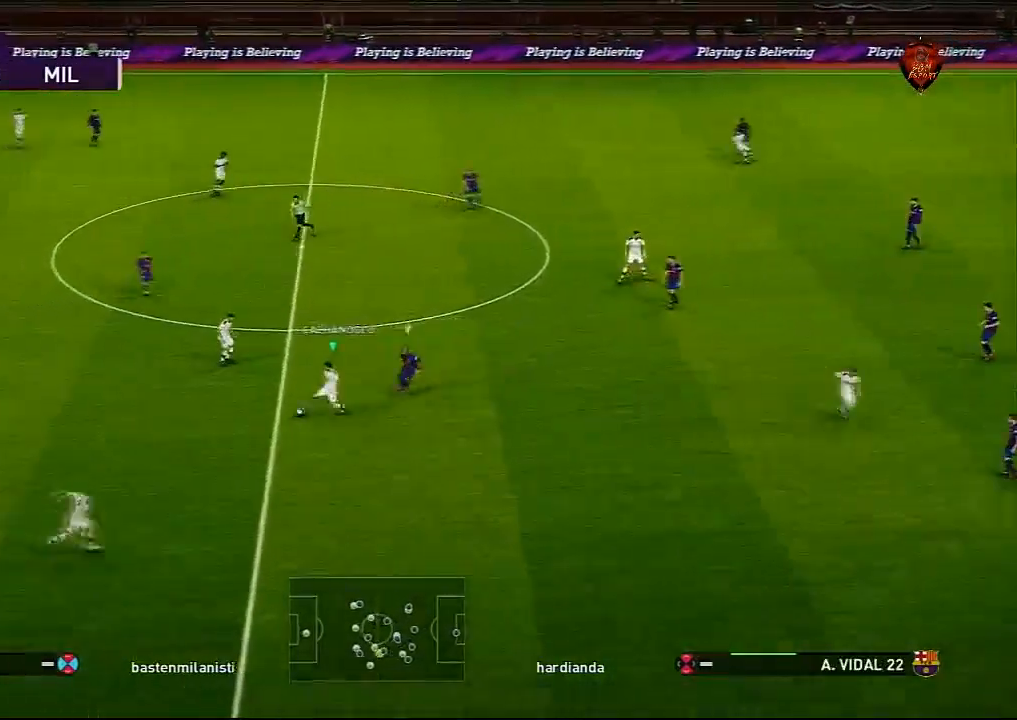
{"buttons": [], "left_stick": "right", "right_stick": "center", "events": [[67, "TRIANGLE", "up"], [167, "left_stick", "down-right"], [401, "left_stick", "right"]]}
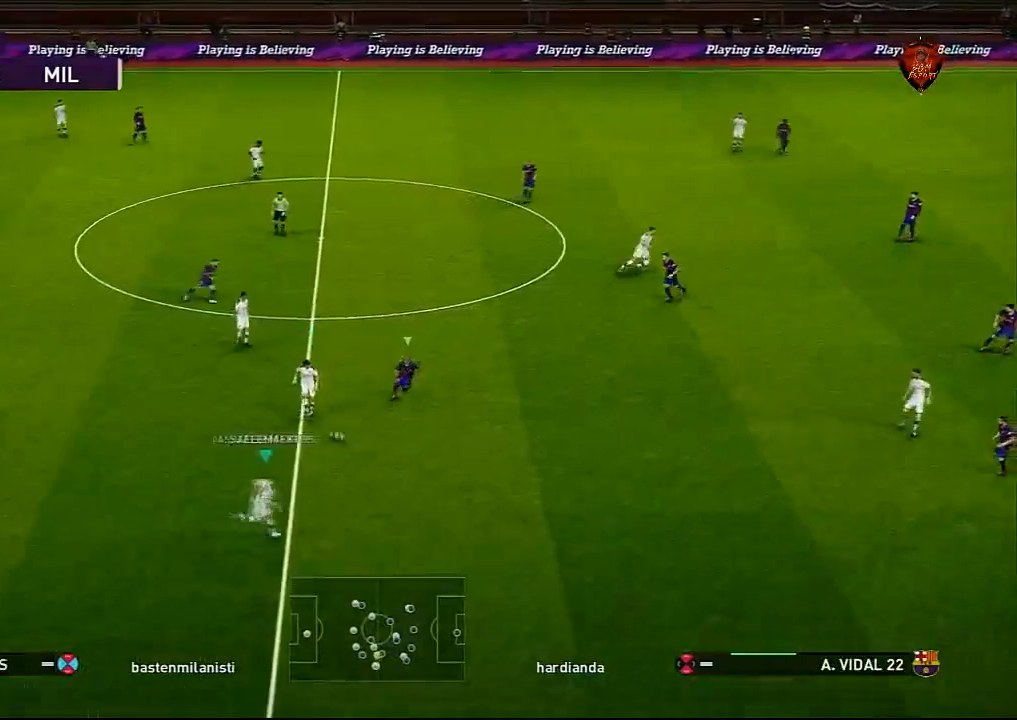
{"buttons": [], "left_stick": "right", "right_stick": "center", "events": [[167, "CROSS", "down"], [300, "CROSS", "up"]]}
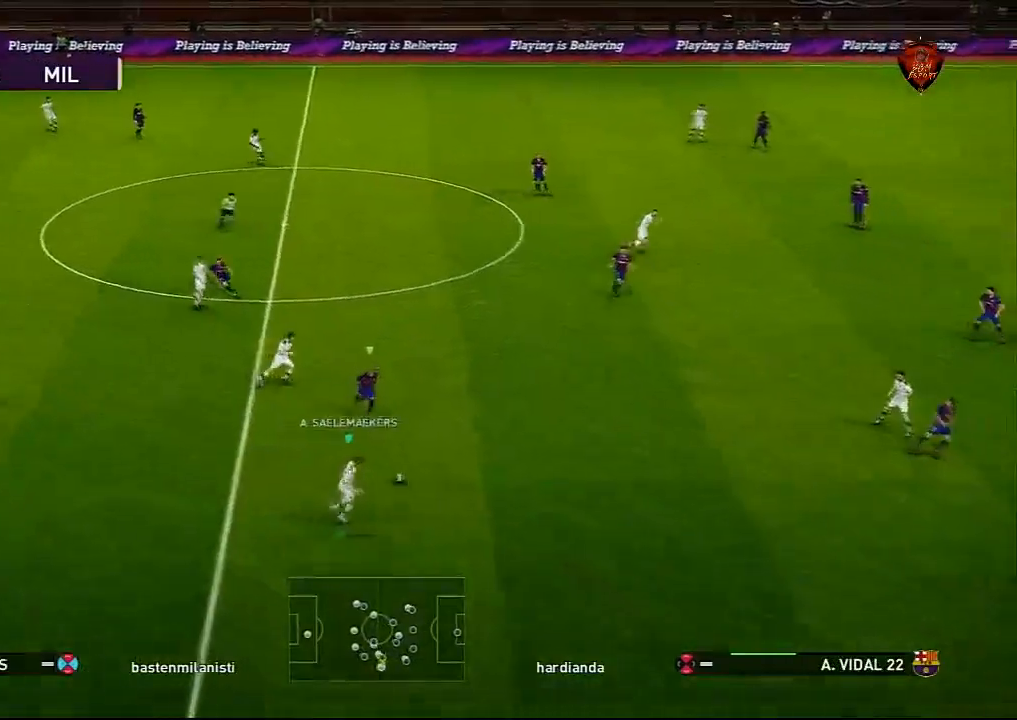
{"buttons": [], "left_stick": "up", "right_stick": "center", "events": [[234, "left_stick", "up"]]}
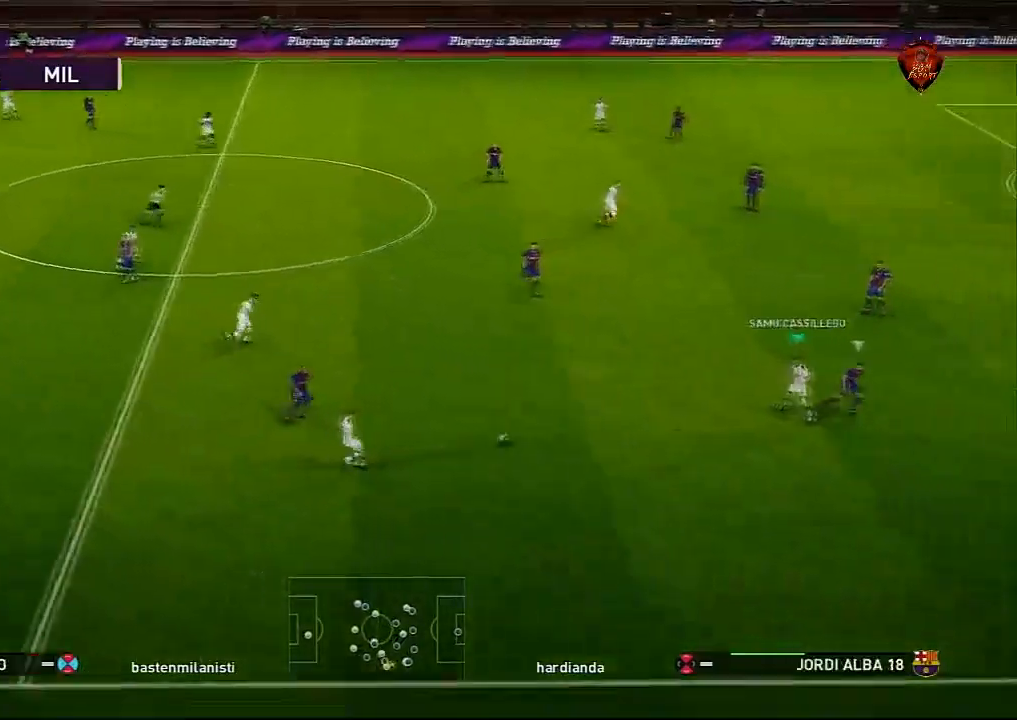
{"buttons": ["TRIANGLE"], "left_stick": "up", "right_stick": "center", "events": [[467, "TRIANGLE", "down"]]}
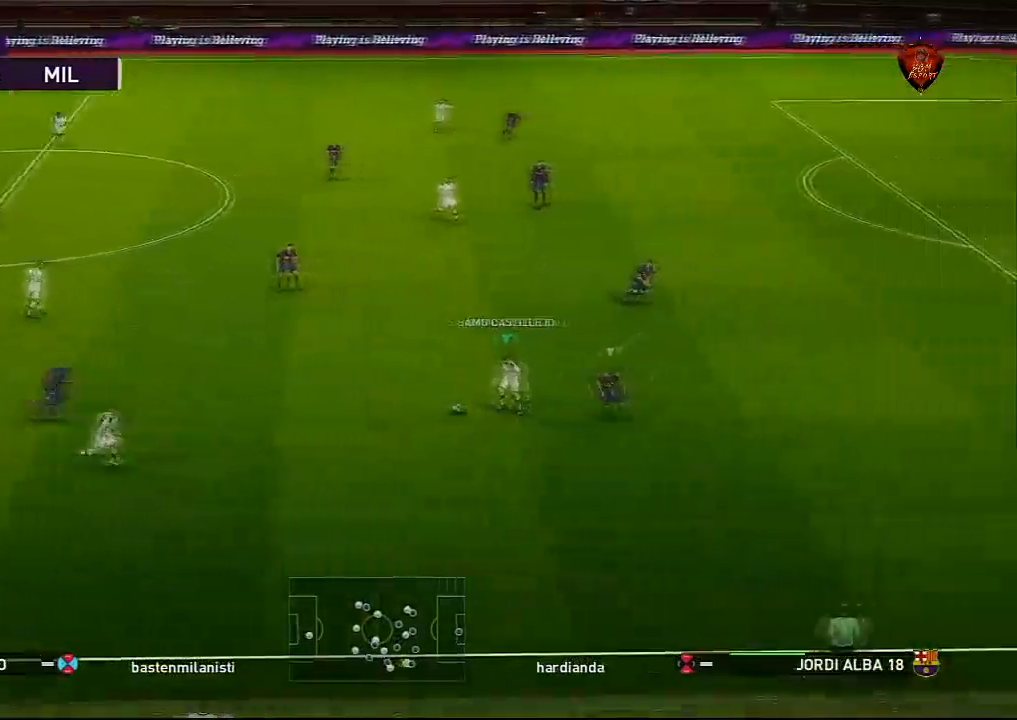
{"buttons": [], "left_stick": "center", "right_stick": "center", "events": [[167, "TRIANGLE", "up"], [334, "left_stick", "center"]]}
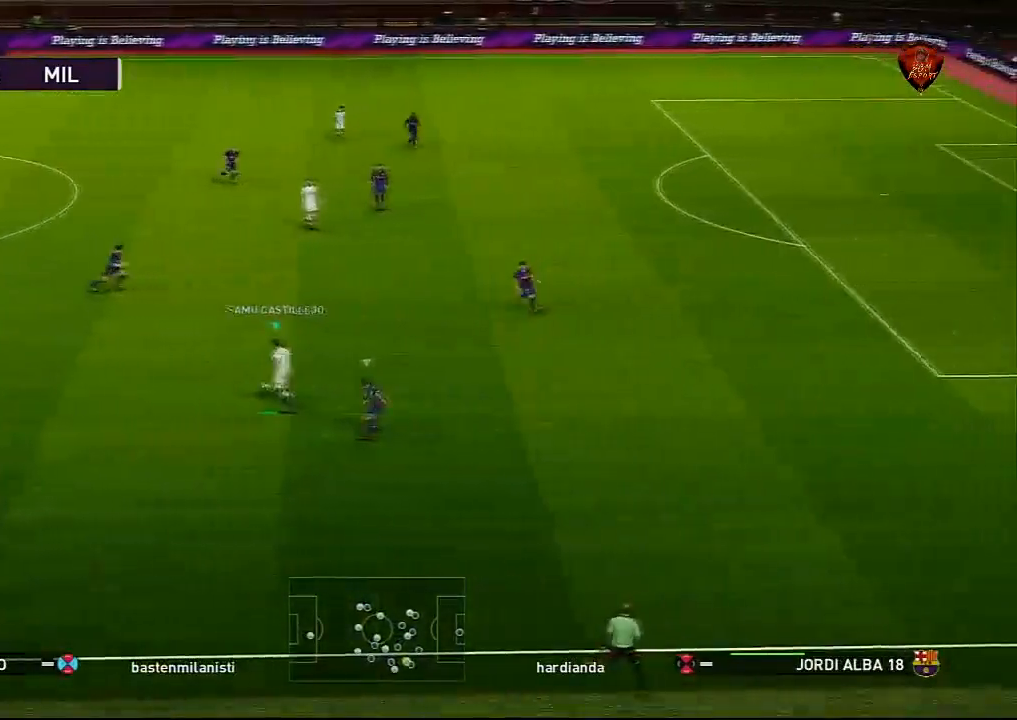
{"buttons": ["R1"], "left_stick": "down-right", "right_stick": "center", "events": [[267, "left_stick", "right"], [333, "R1", "down"], [467, "left_stick", "down-right"]]}